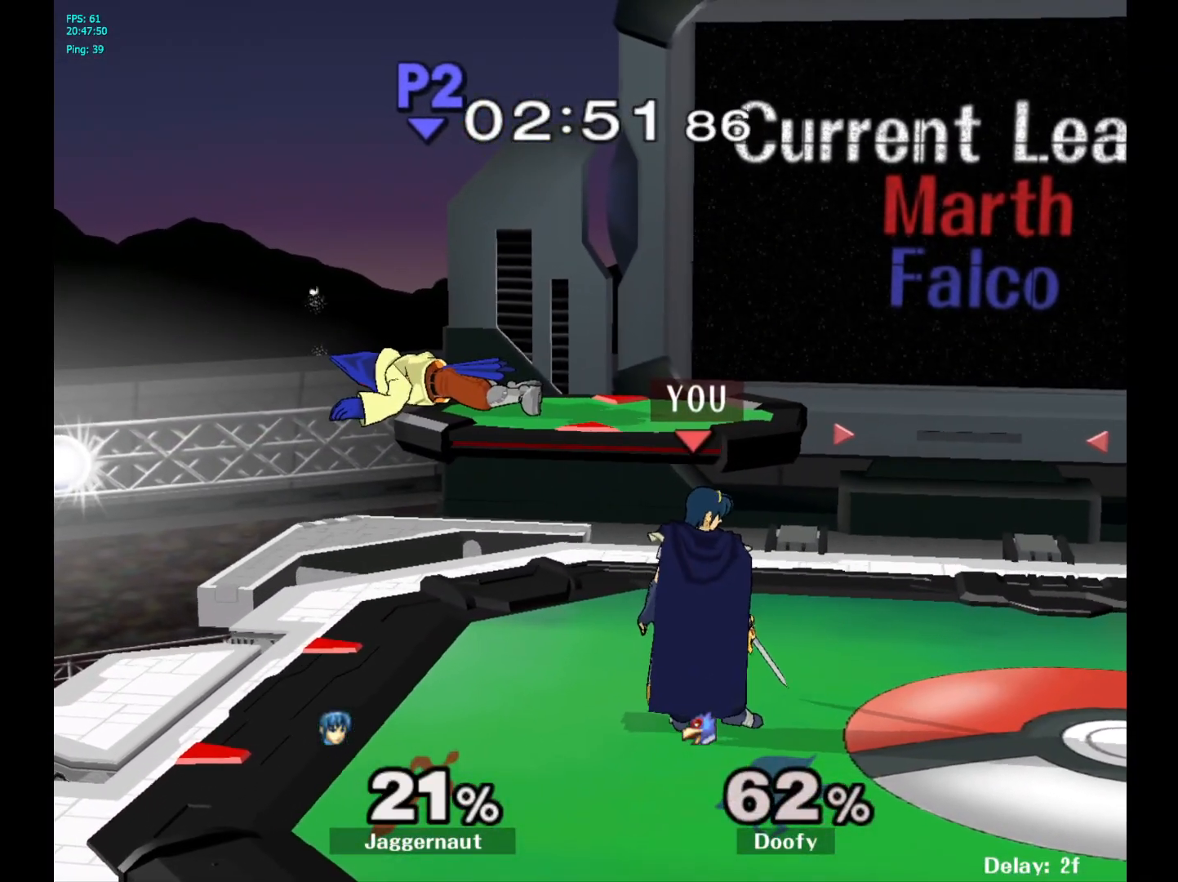
Gameplay with a controller (Nintendo layout); each line is a JSON object with the inputs held at the frame after it. "events" lists button and stick changes between this image and that frame as [ms after this image, input, new state], when the widget could be followed in between. Not read: L3 R3.
{"buttons": [], "left_stick": "center", "right_stick": "center", "events": []}
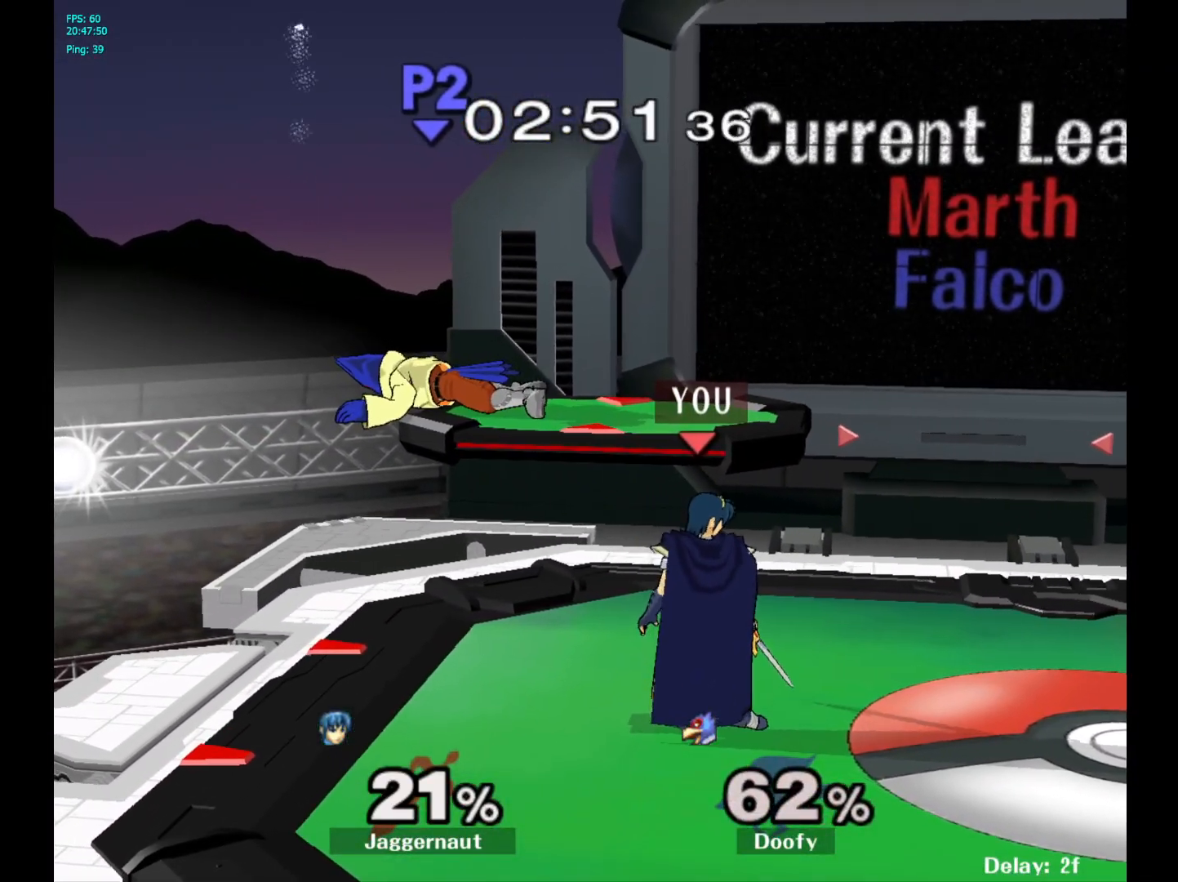
{"buttons": [], "left_stick": "center", "right_stick": "center", "events": []}
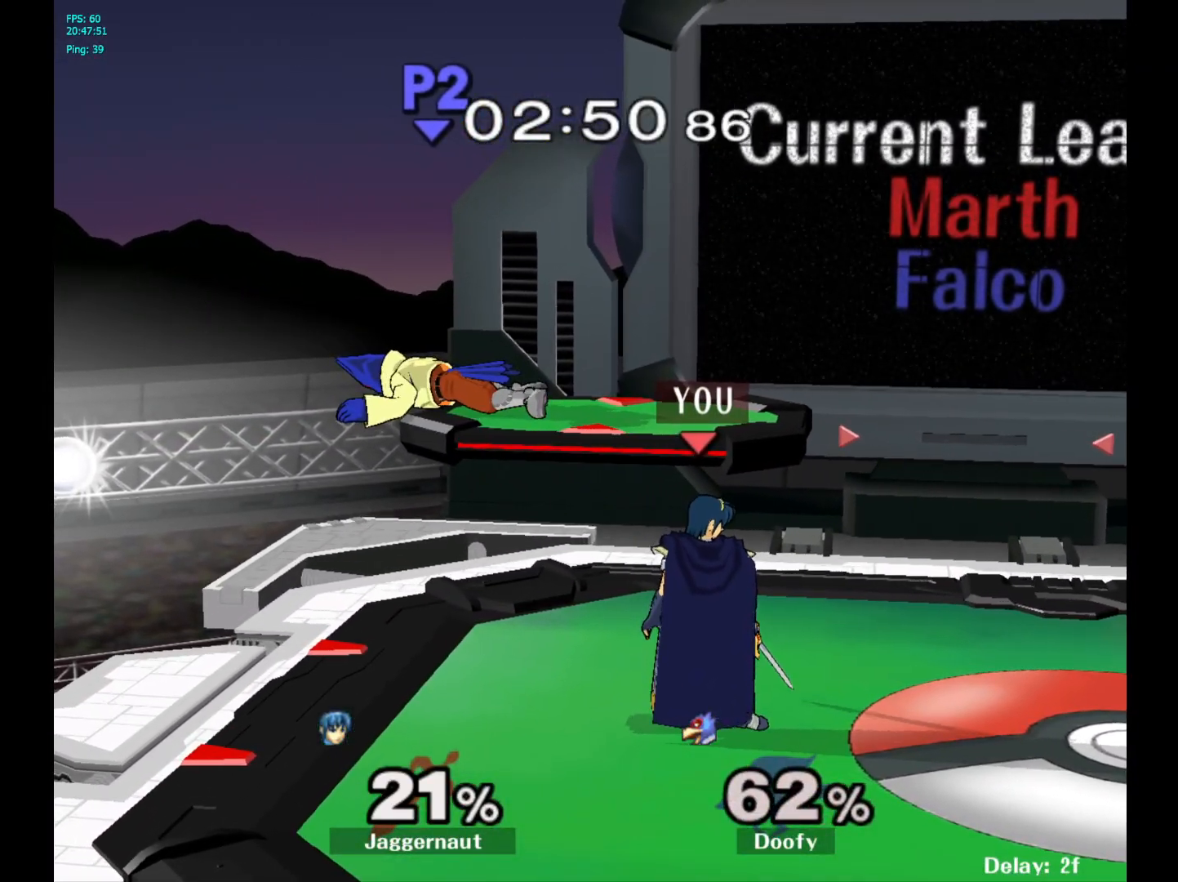
{"buttons": [], "left_stick": "center", "right_stick": "center", "events": [[133, "X", "down"], [217, "right_stick", "up-left"], [233, "left_stick", "left"], [267, "right_stick", "left"], [300, "X", "up"], [400, "right_stick", "center"], [450, "left_stick", "center"]]}
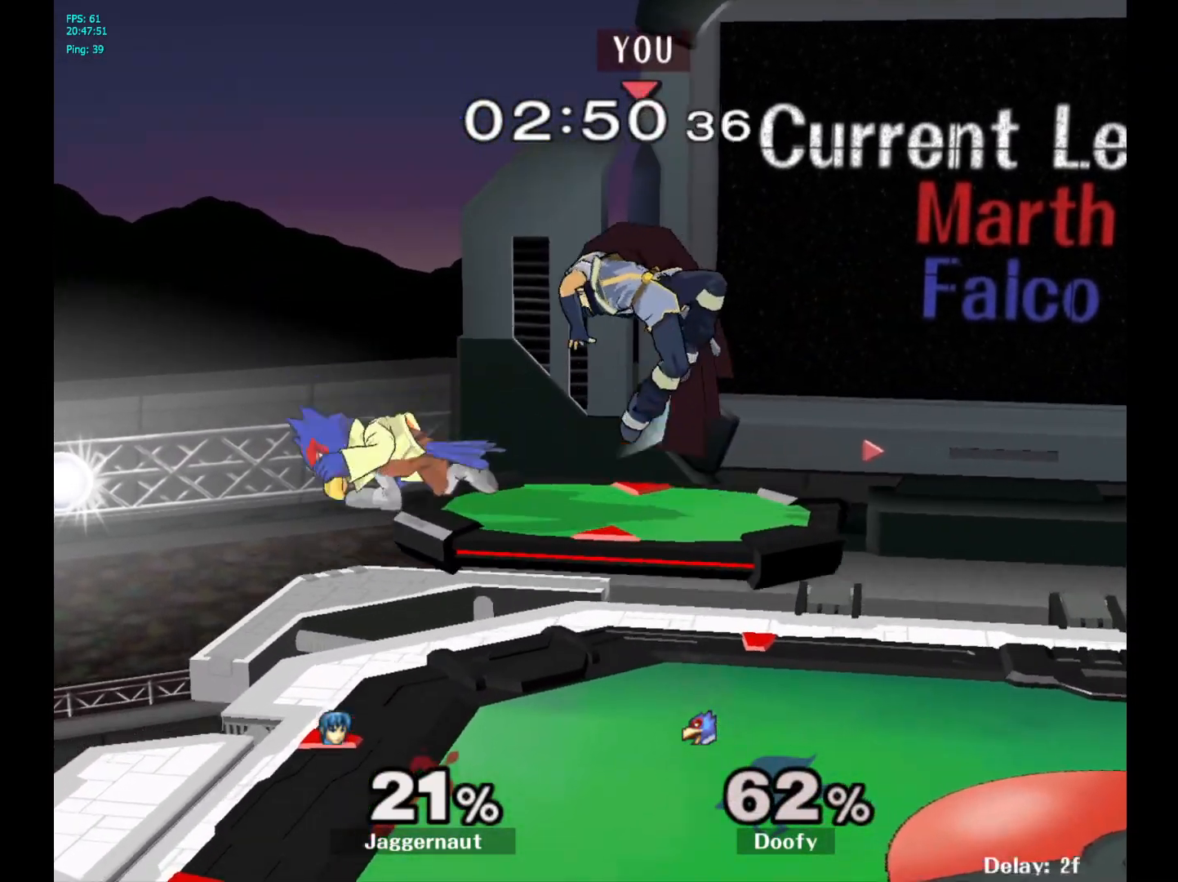
{"buttons": [], "left_stick": "right", "right_stick": "center", "events": [[200, "left_stick", "right"]]}
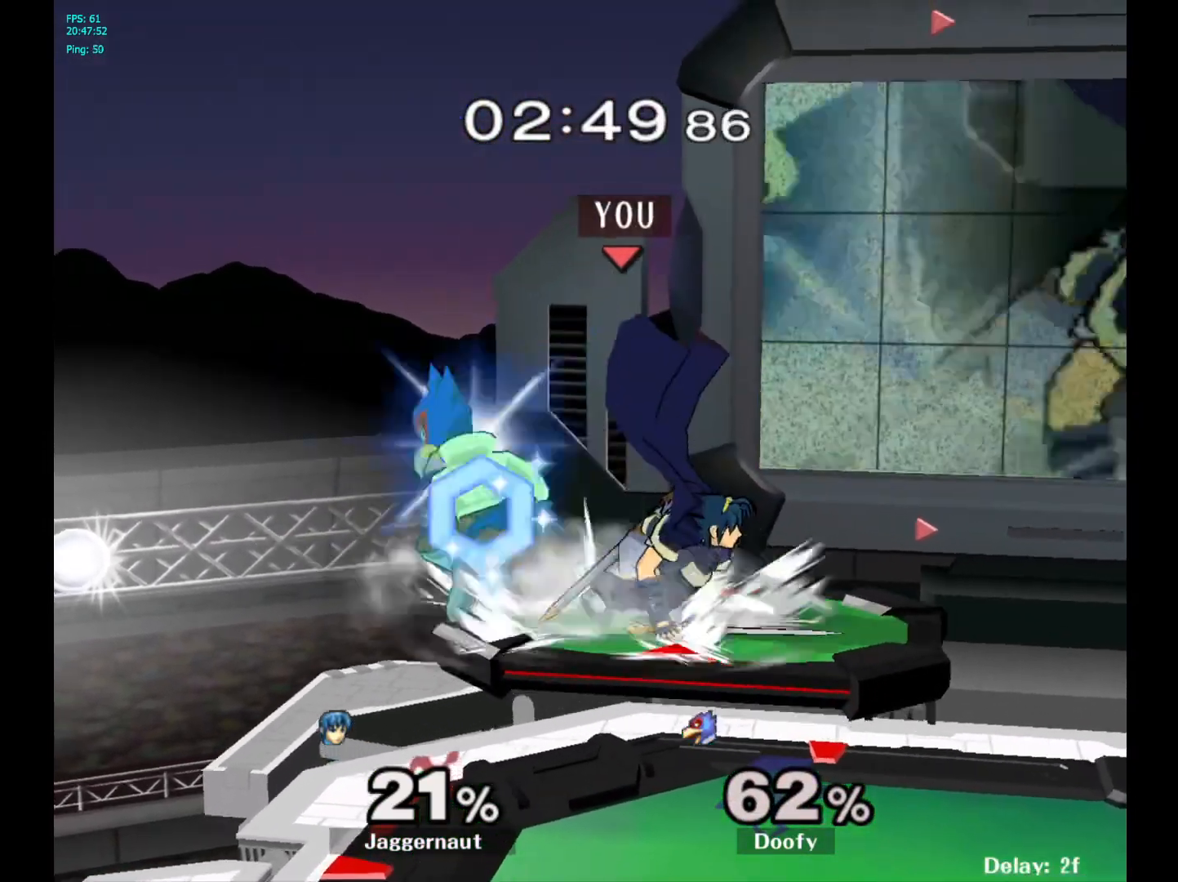
{"buttons": [], "left_stick": "center", "right_stick": "center", "events": [[200, "left_stick", "left"], [300, "left_stick", "center"], [317, "A", "down"], [450, "A", "up"]]}
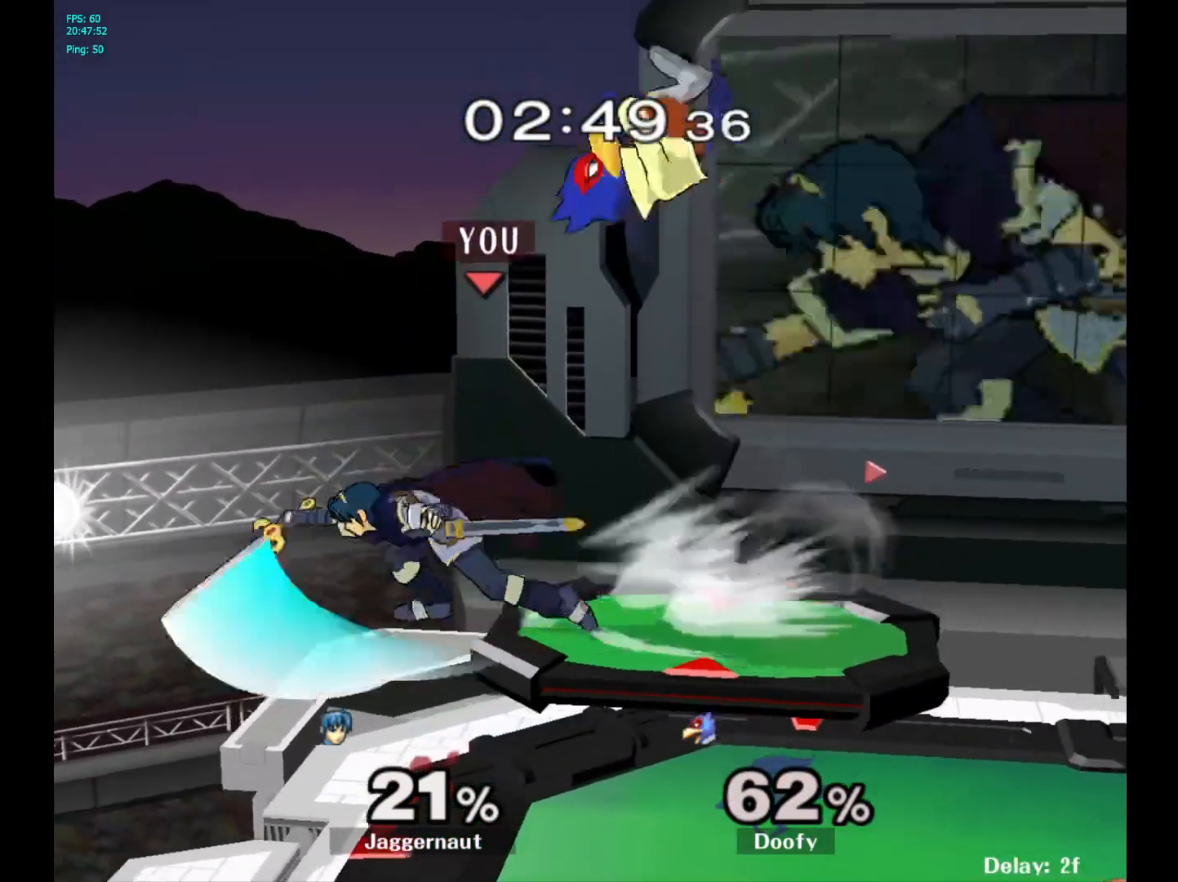
{"buttons": ["R1"], "left_stick": "center", "right_stick": "center", "events": [[417, "R1", "down"]]}
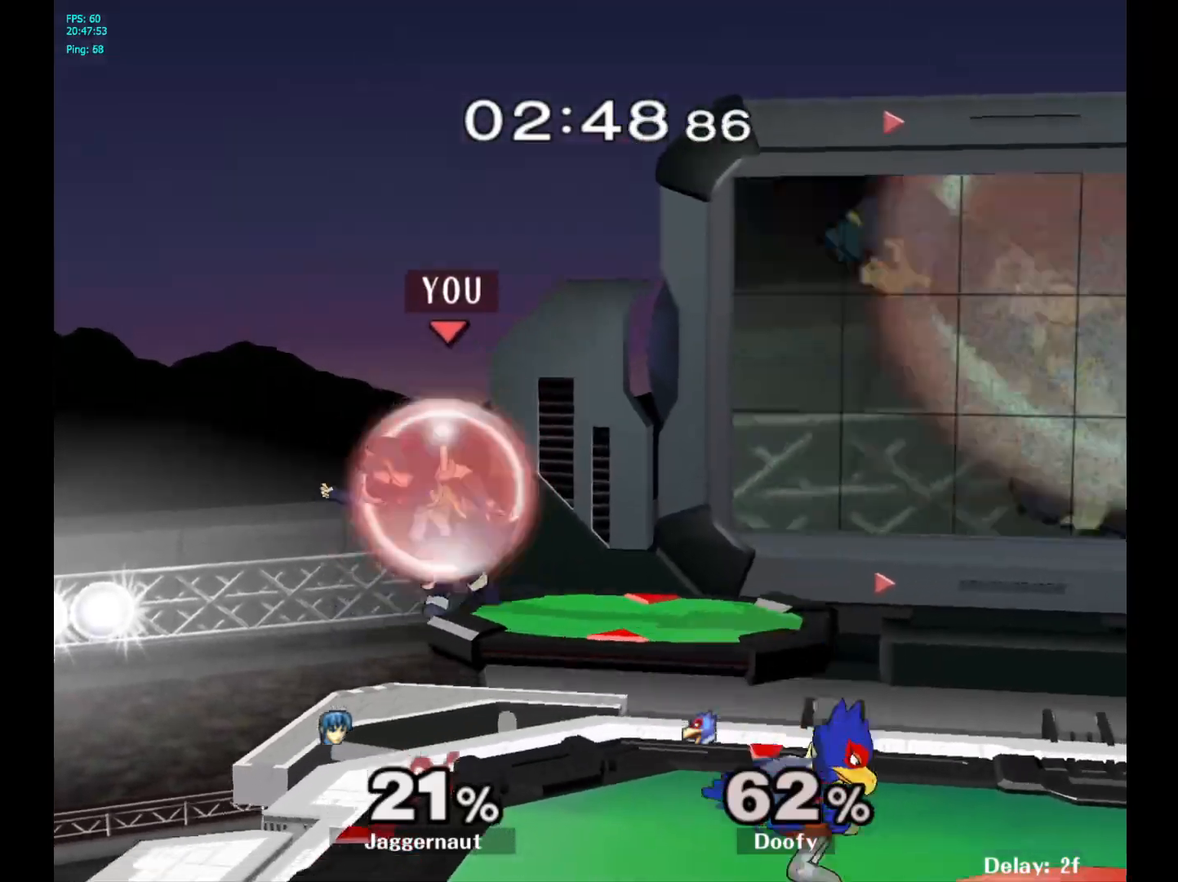
{"buttons": [], "left_stick": "right", "right_stick": "center", "events": [[217, "Y", "down"], [250, "left_stick", "right"], [417, "Y", "up"], [450, "R1", "up"]]}
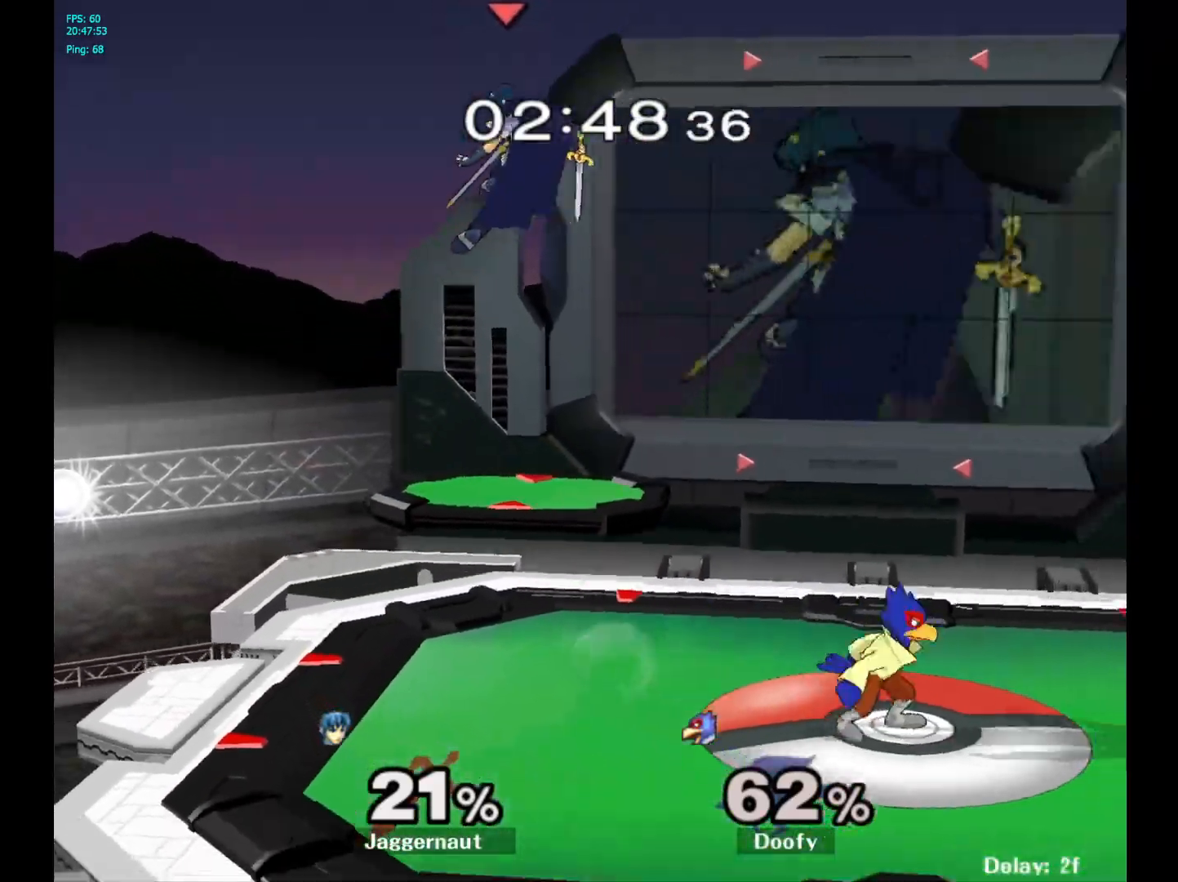
{"buttons": [], "left_stick": "right", "right_stick": "right", "events": [[167, "left_stick", "center"], [300, "left_stick", "down-left"], [450, "right_stick", "right"], [500, "left_stick", "right"]]}
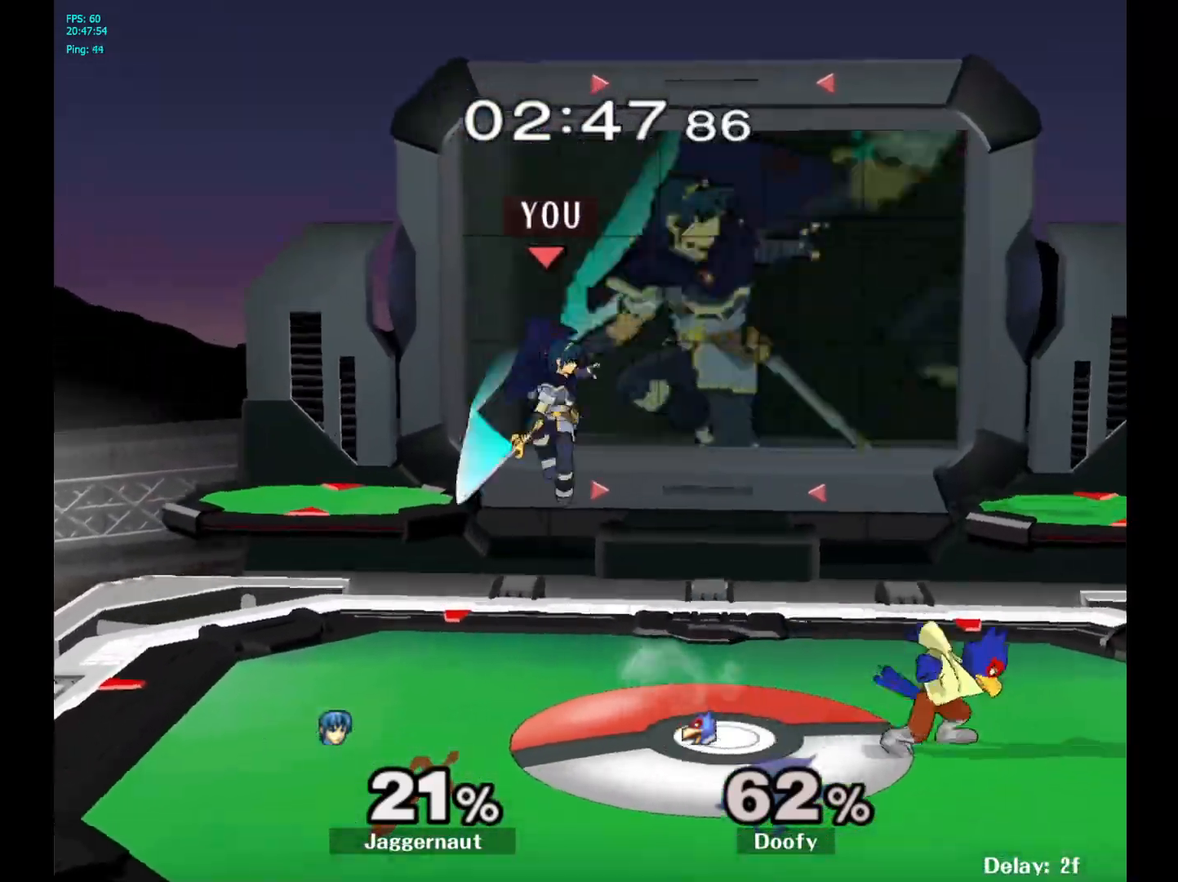
{"buttons": ["R1"], "left_stick": "center", "right_stick": "center", "events": [[117, "right_stick", "center"], [167, "R1", "down"], [333, "left_stick", "center"]]}
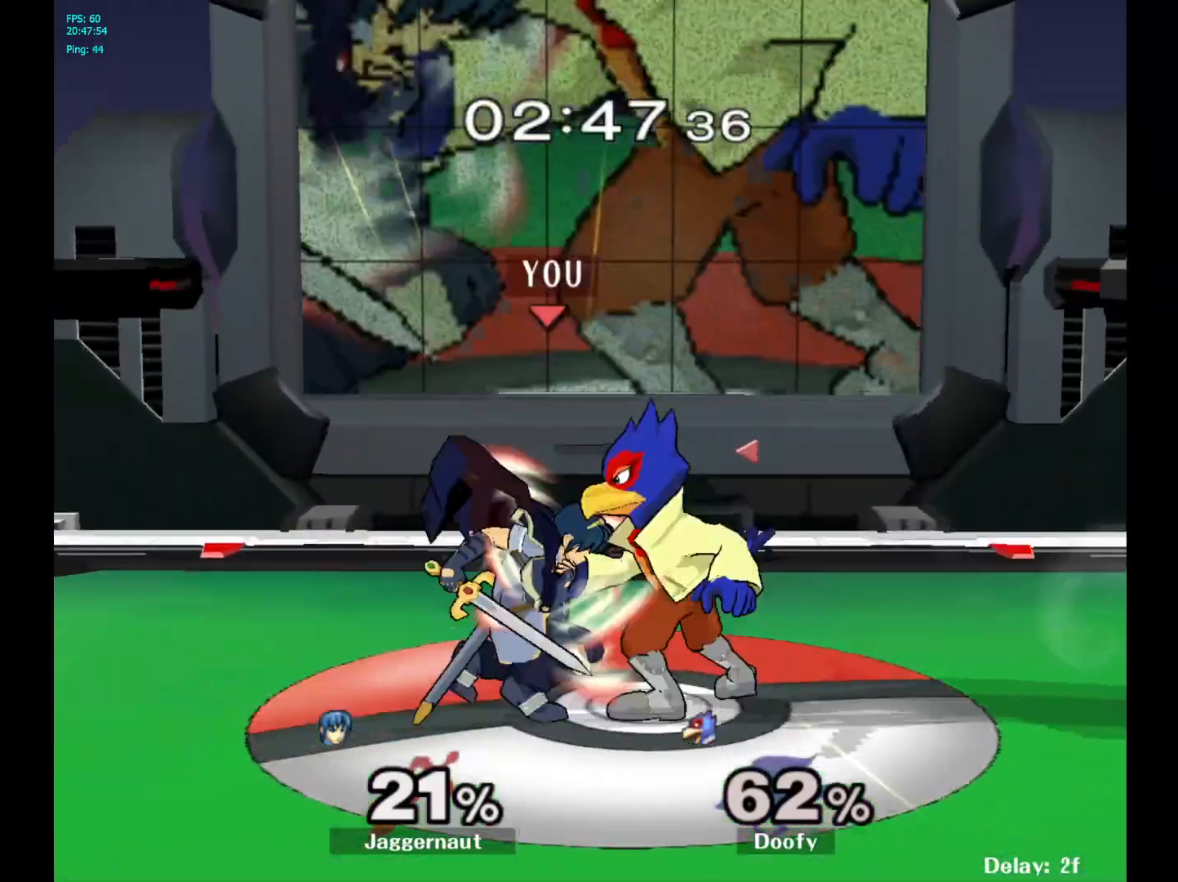
{"buttons": [], "left_stick": "up", "right_stick": "center", "events": [[367, "left_stick", "up"], [467, "R1", "up"]]}
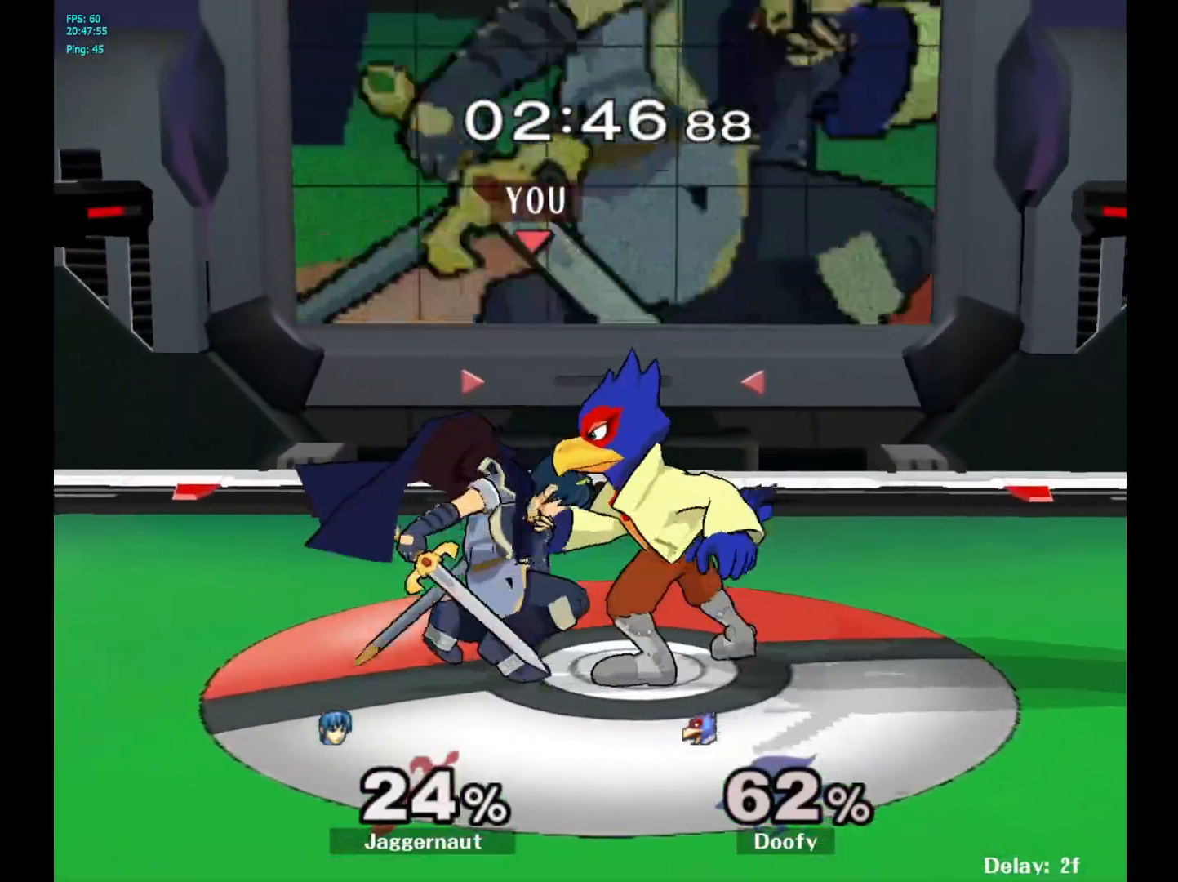
{"buttons": [], "left_stick": "left", "right_stick": "center", "events": [[167, "left_stick", "up-left"], [333, "left_stick", "left"]]}
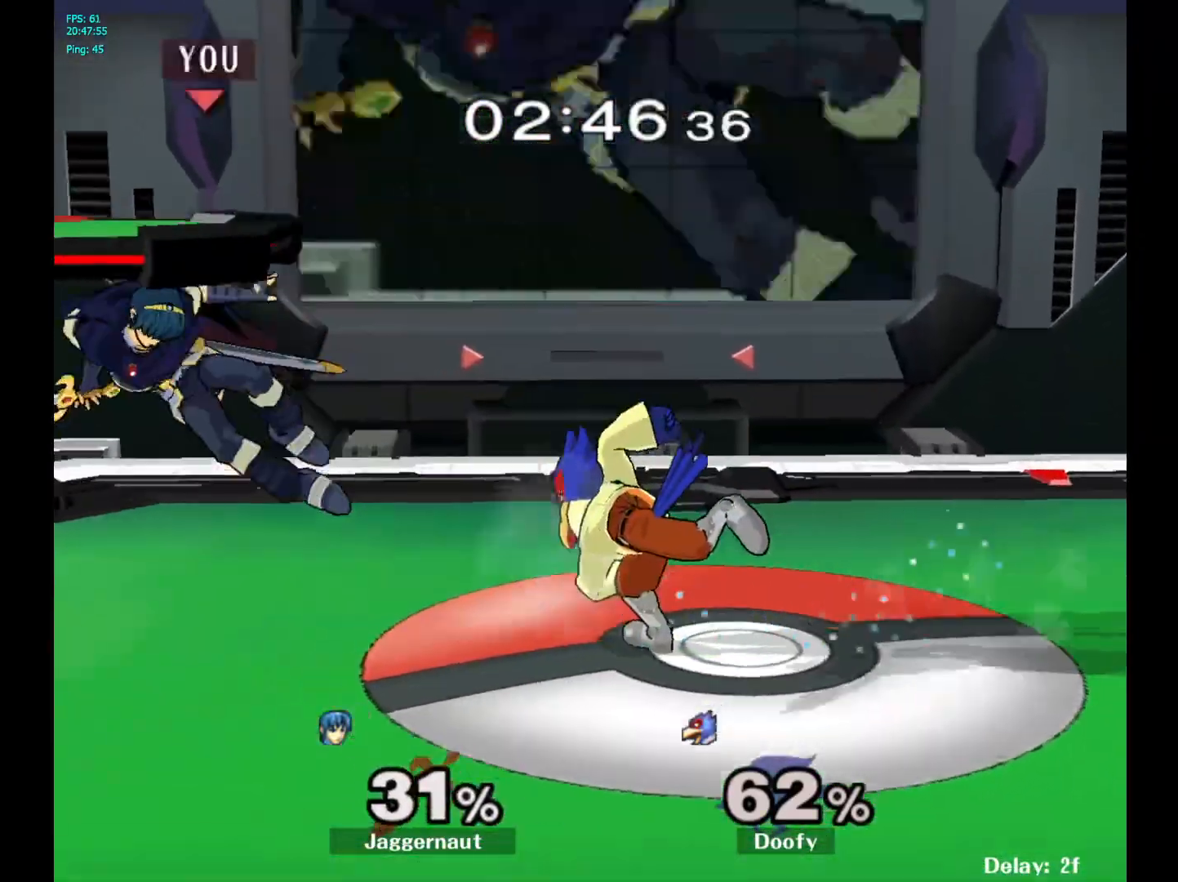
{"buttons": ["A"], "left_stick": "right", "right_stick": "center", "events": [[133, "left_stick", "center"], [283, "left_stick", "right"], [467, "A", "down"]]}
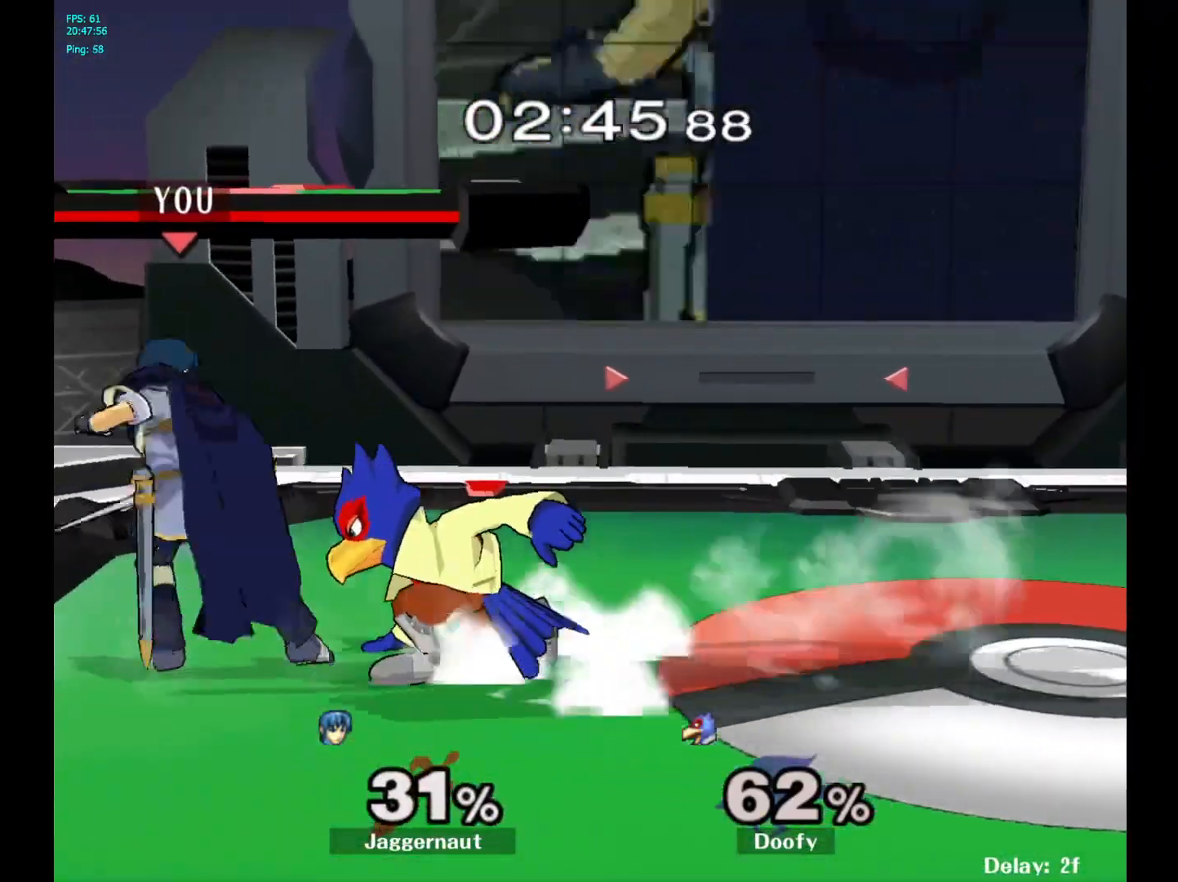
{"buttons": [], "left_stick": "center", "right_stick": "center", "events": [[33, "left_stick", "center"], [150, "A", "up"]]}
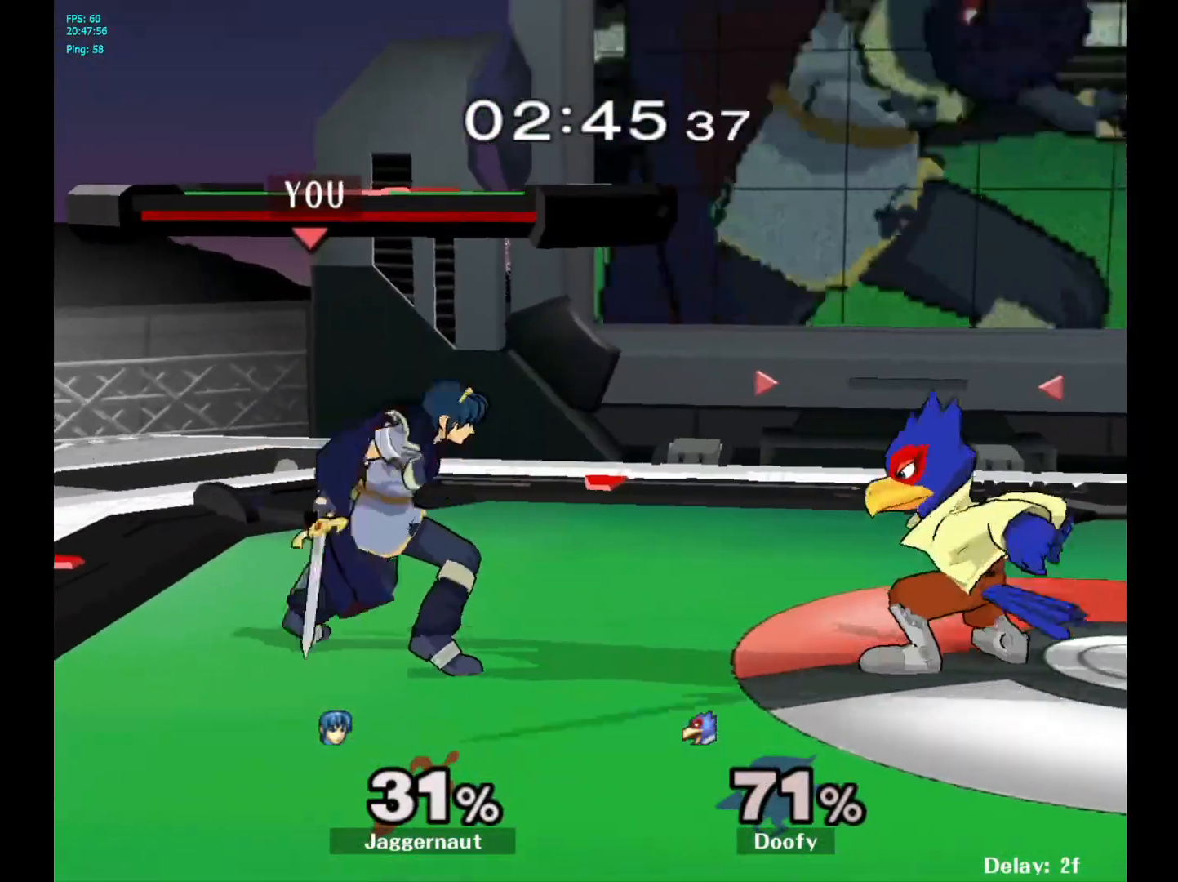
{"buttons": [], "left_stick": "center", "right_stick": "center", "events": [[150, "left_stick", "right"], [250, "A", "down"], [300, "left_stick", "center"], [383, "A", "up"]]}
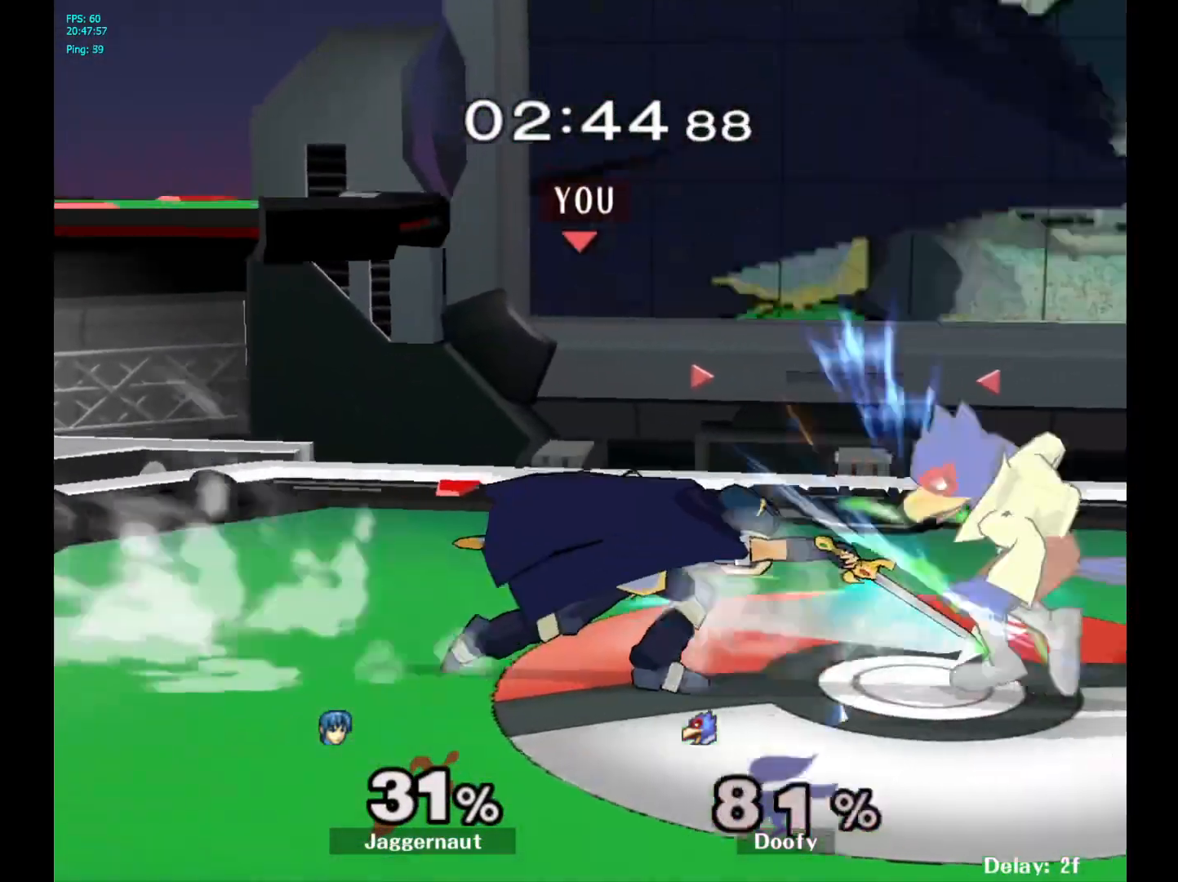
{"buttons": [], "left_stick": "up-left", "right_stick": "center", "events": [[150, "left_stick", "up-right"], [317, "left_stick", "up"], [500, "left_stick", "up-left"]]}
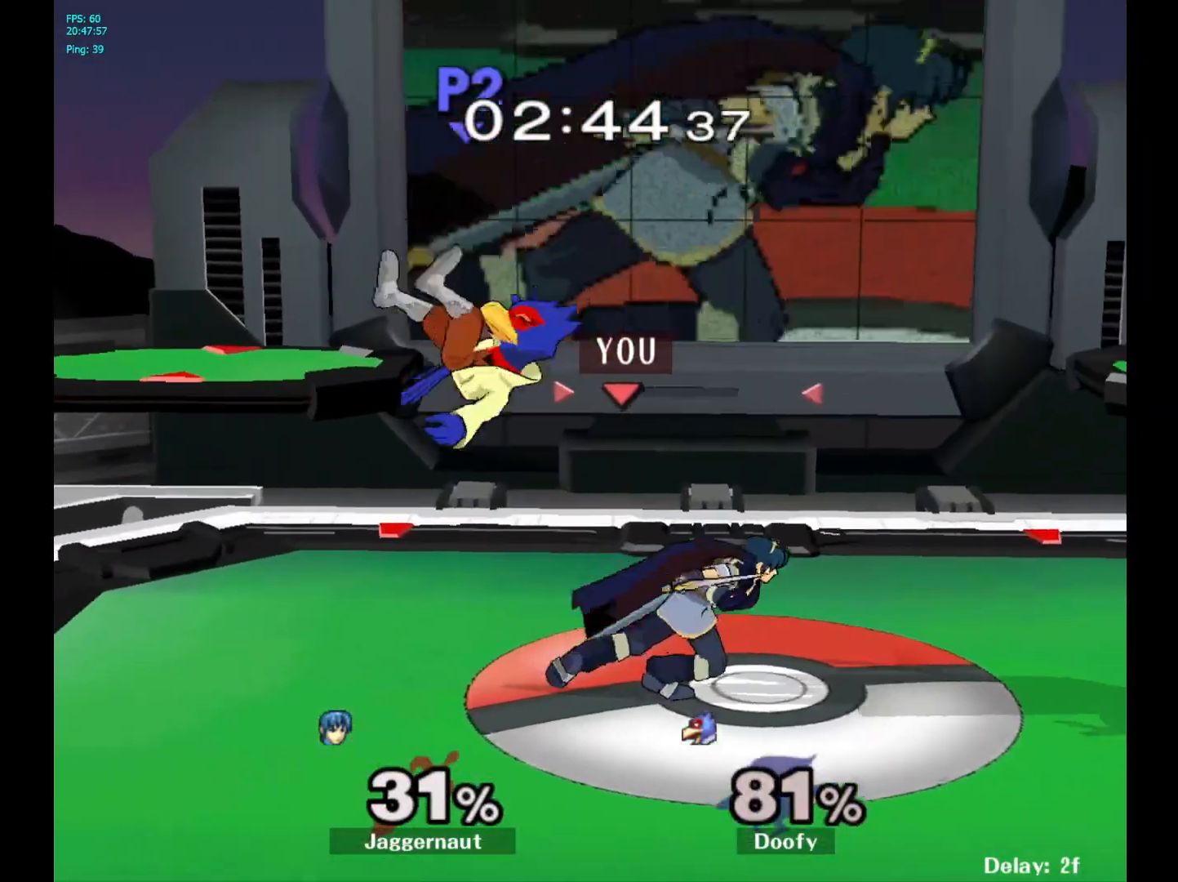
{"buttons": [], "left_stick": "up-left", "right_stick": "center", "events": [[50, "A", "down"], [167, "A", "up"], [233, "A", "down"], [350, "A", "up"]]}
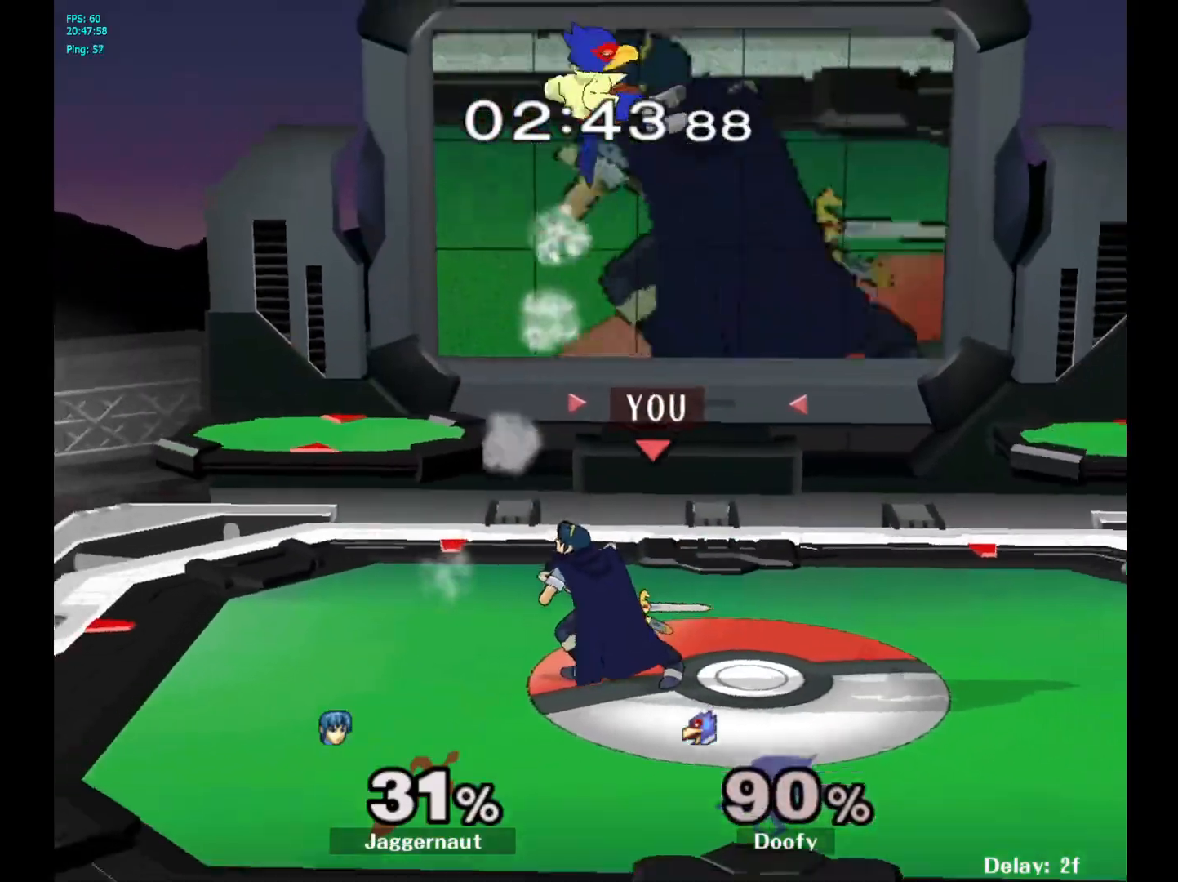
{"buttons": ["A"], "left_stick": "up-right", "right_stick": "center", "events": [[33, "left_stick", "center"], [267, "Y", "down"], [283, "left_stick", "up"], [383, "A", "down"], [433, "left_stick", "up-right"], [500, "Y", "up"]]}
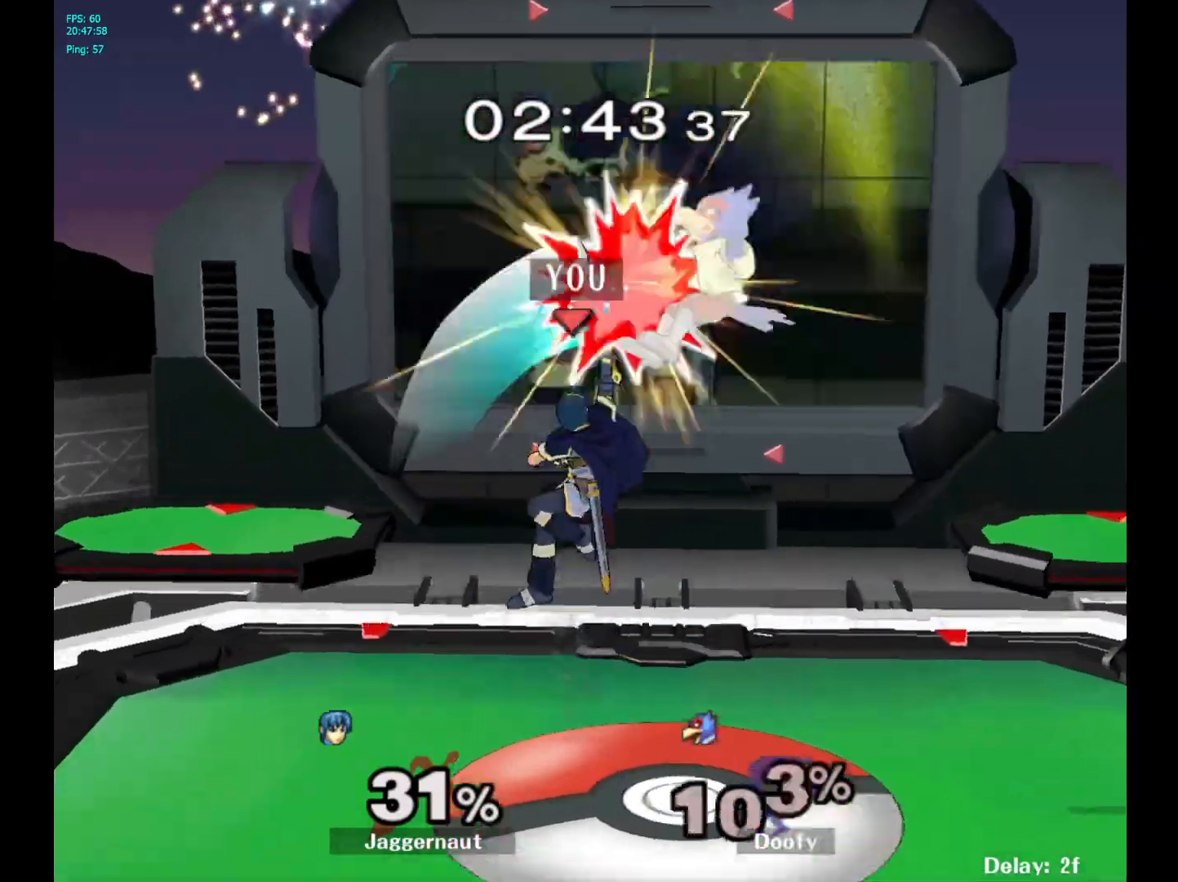
{"buttons": [], "left_stick": "up-right", "right_stick": "center", "events": [[50, "A", "up"]]}
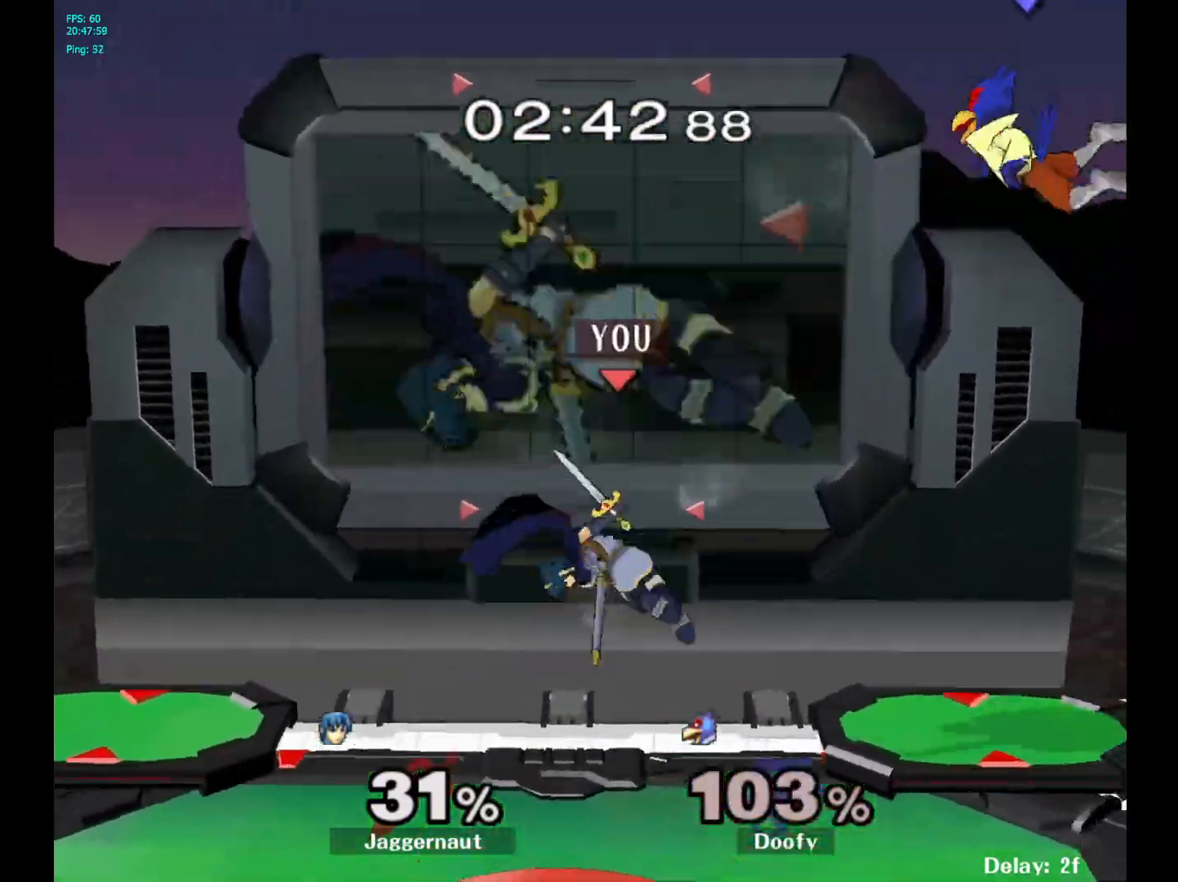
{"buttons": [], "left_stick": "up-right", "right_stick": "center", "events": []}
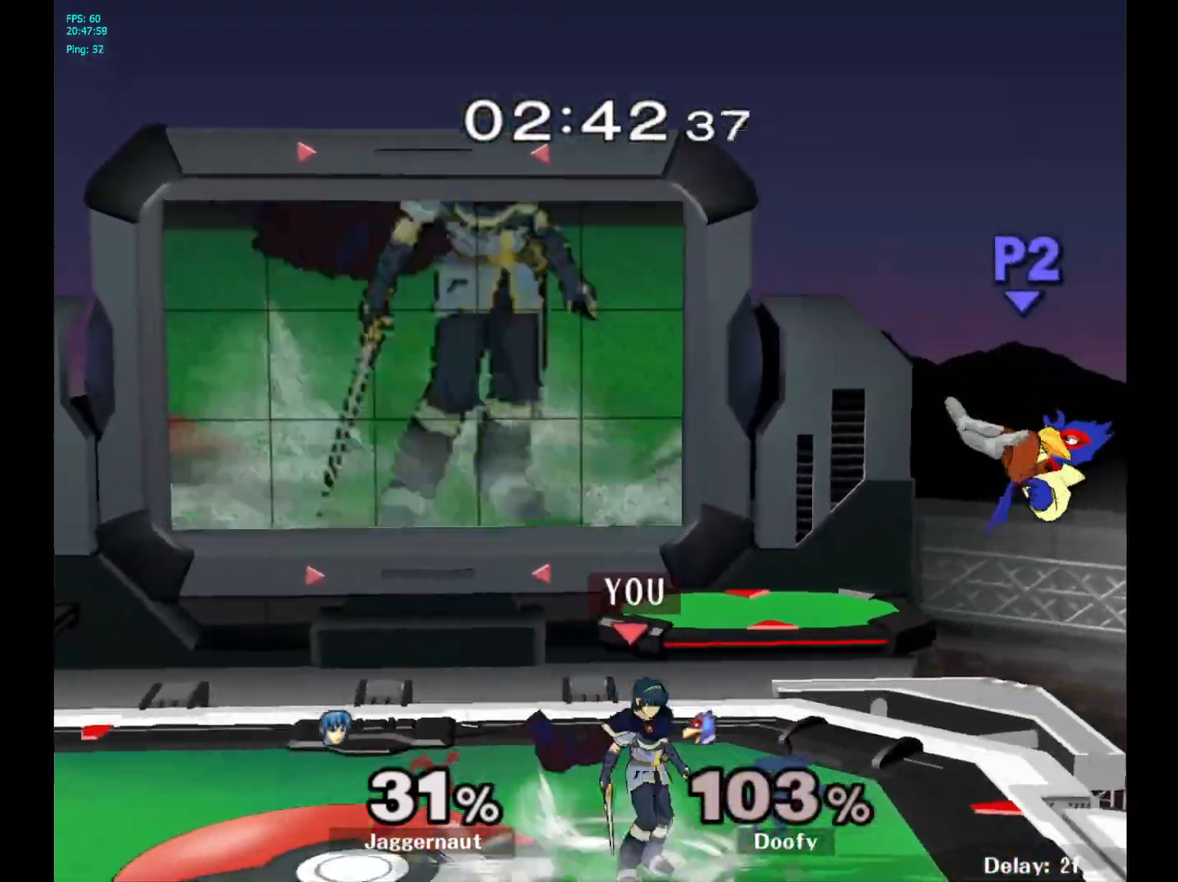
{"buttons": [], "left_stick": "up", "right_stick": "center", "events": [[200, "A", "down"], [367, "A", "up"], [450, "left_stick", "up"]]}
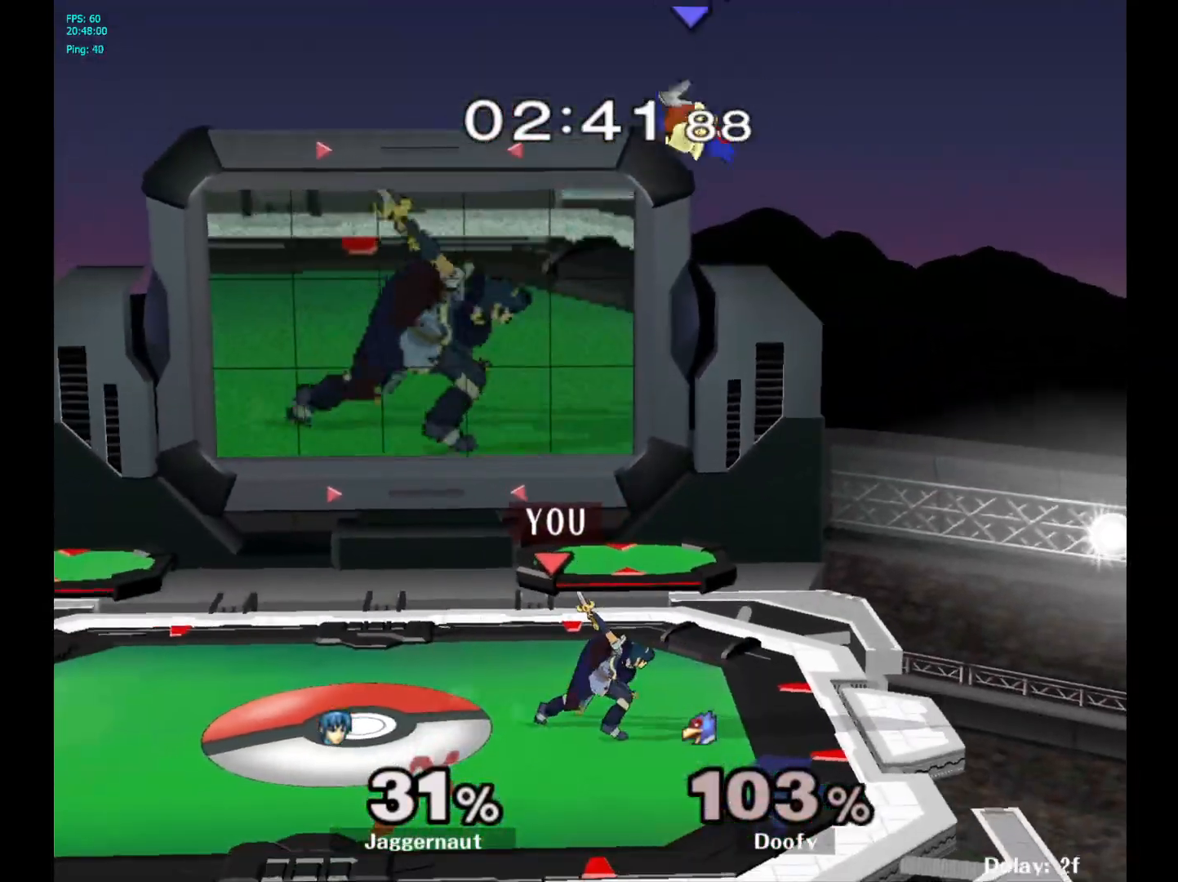
{"buttons": [], "left_stick": "up", "right_stick": "center", "events": [[233, "left_stick", "up-left"], [283, "A", "down"], [400, "A", "up"], [400, "left_stick", "up"]]}
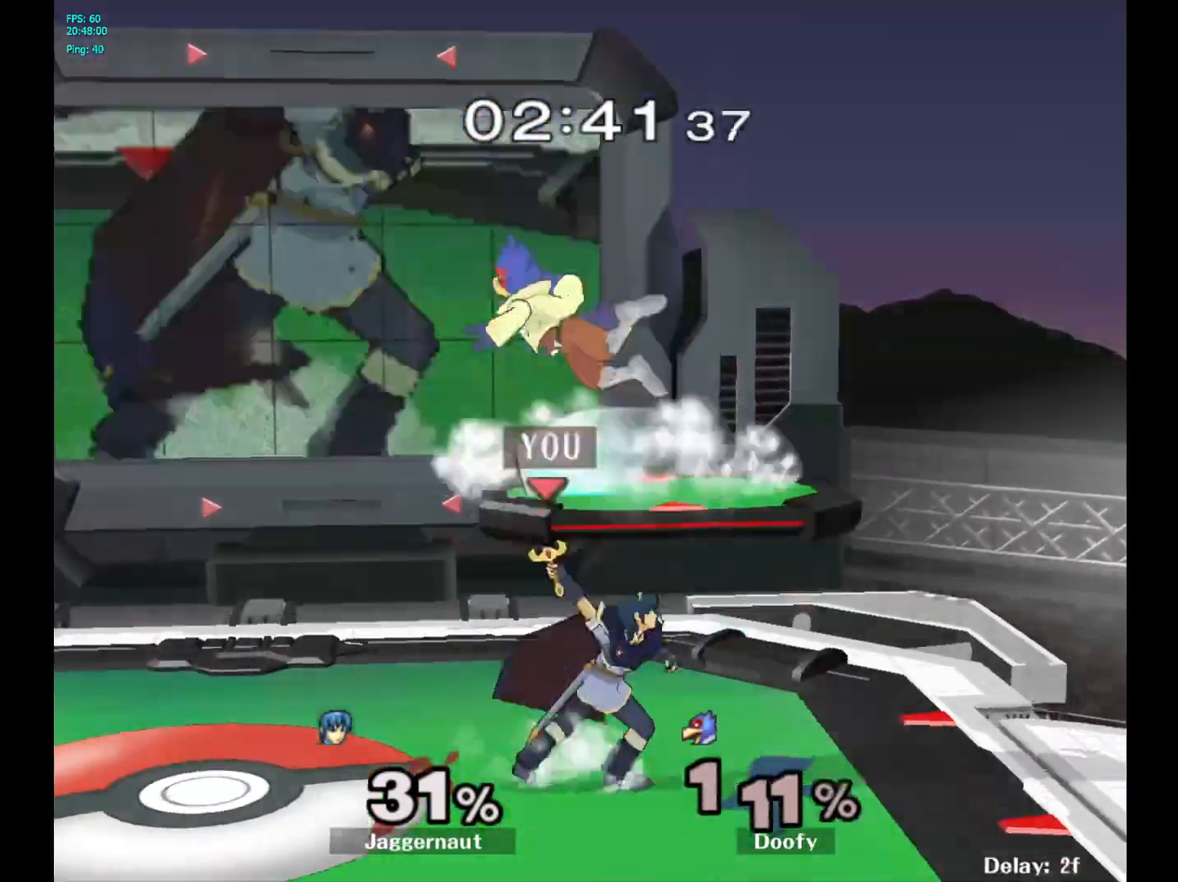
{"buttons": [], "left_stick": "left", "right_stick": "center", "events": [[217, "left_stick", "center"], [417, "left_stick", "left"]]}
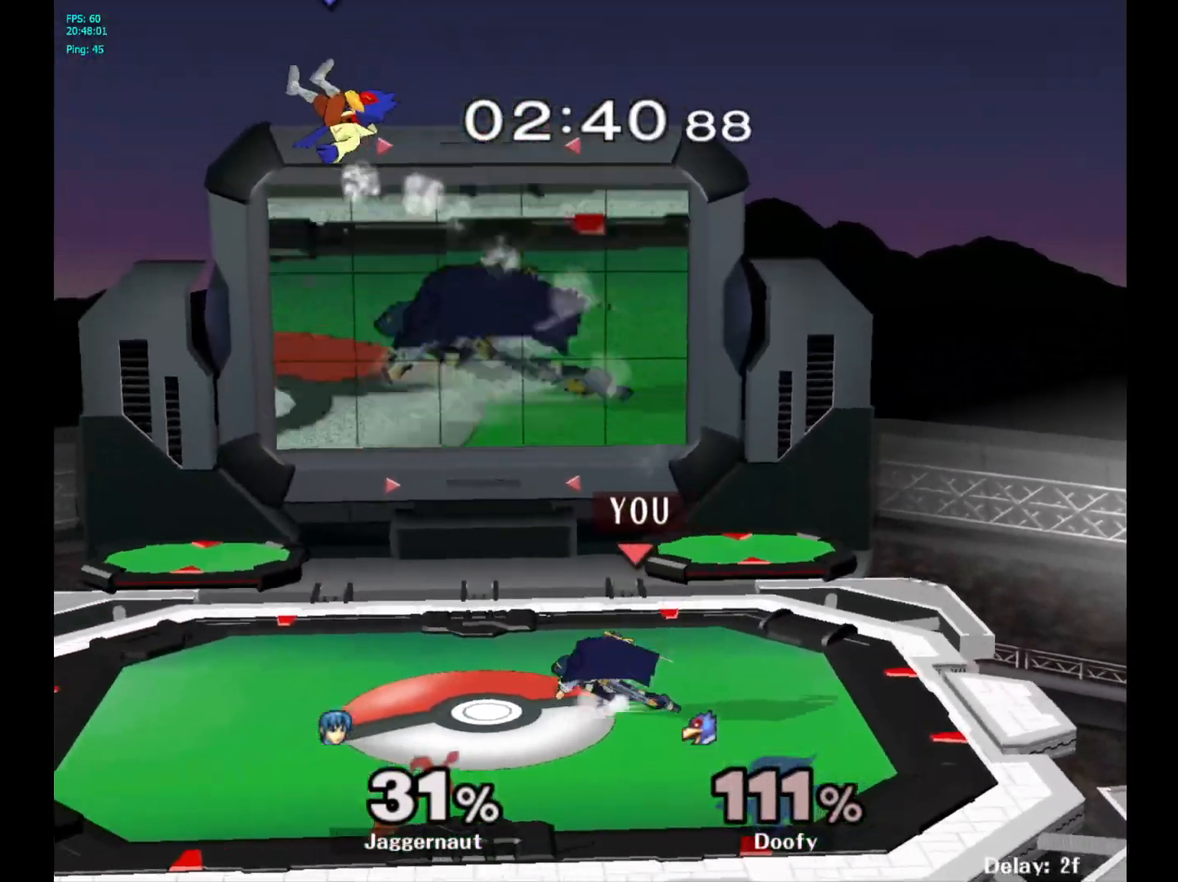
{"buttons": ["Y"], "left_stick": "left", "right_stick": "center", "events": [[467, "Y", "down"]]}
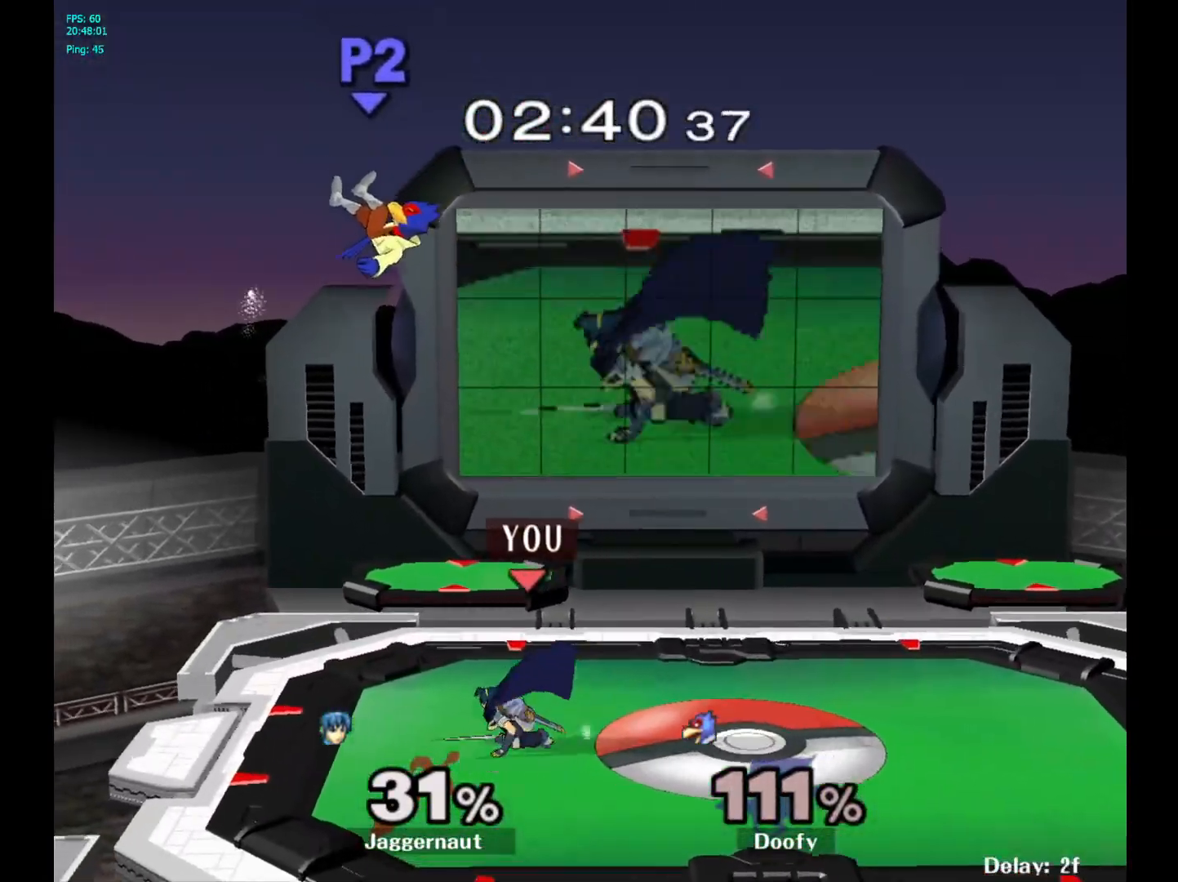
{"buttons": [], "left_stick": "right", "right_stick": "center", "events": [[117, "A", "down"], [167, "left_stick", "right"], [183, "Z", "down"], [233, "Z", "up"], [350, "A", "up"], [350, "Y", "up"]]}
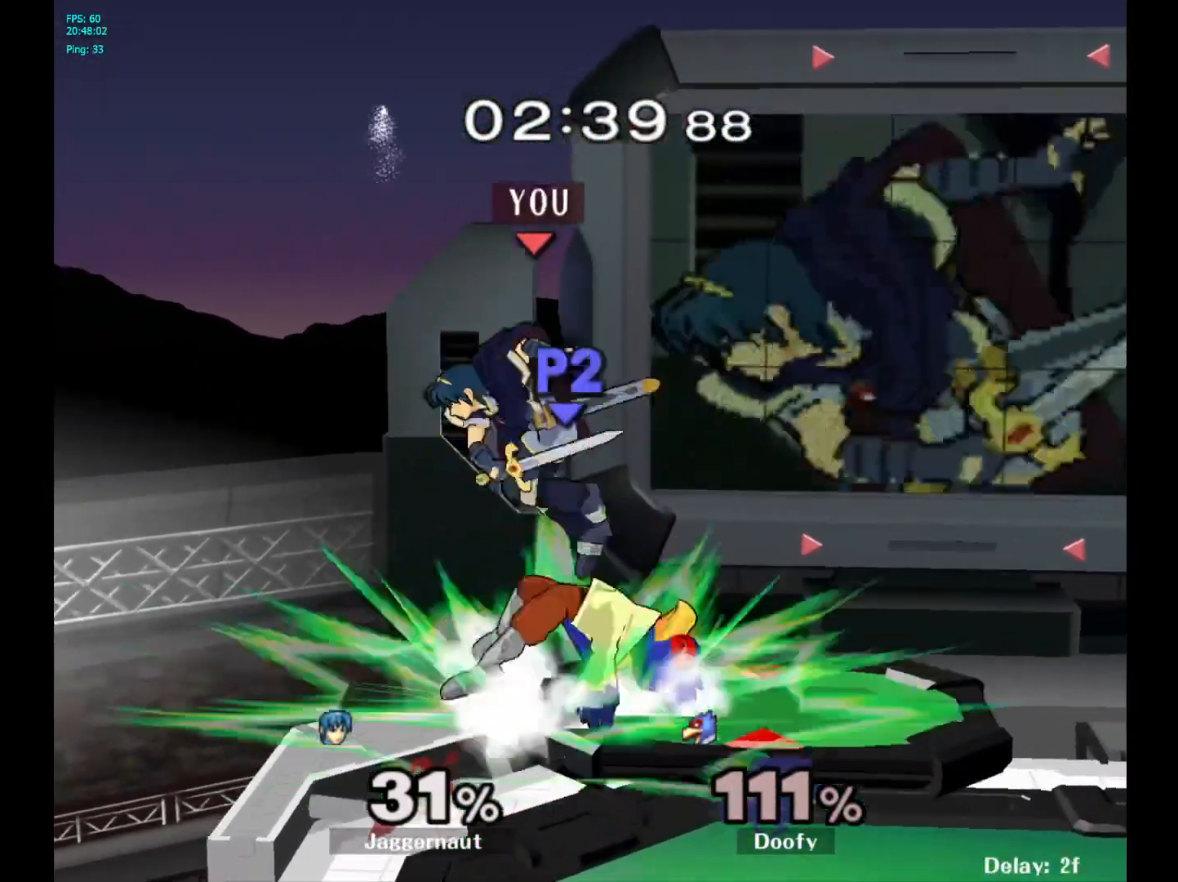
{"buttons": ["R1"], "left_stick": "right", "right_stick": "center", "events": [[200, "right_stick", "left"], [300, "right_stick", "center"], [367, "R1", "down"]]}
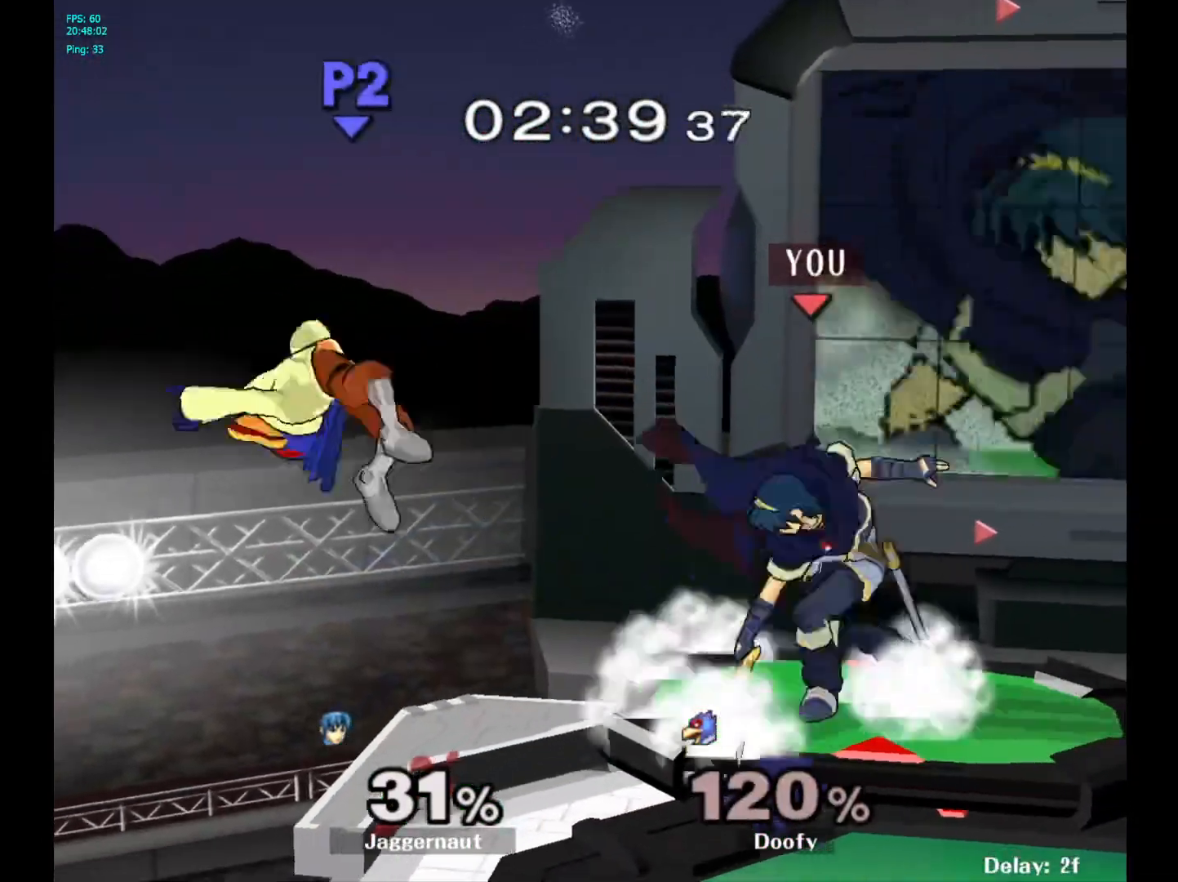
{"buttons": [], "left_stick": "center", "right_stick": "center", "events": [[33, "R1", "up"], [33, "left_stick", "center"]]}
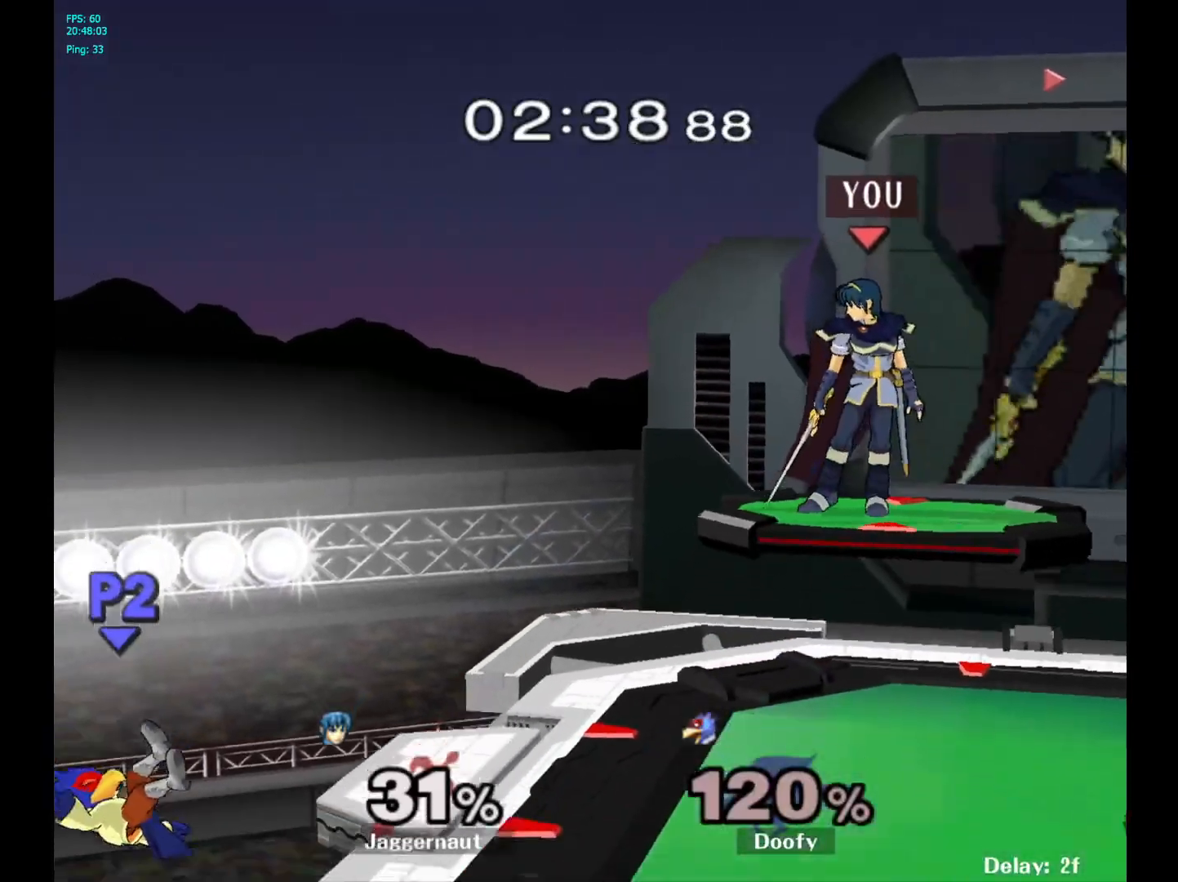
{"buttons": [], "left_stick": "left", "right_stick": "center", "events": [[50, "left_stick", "down"], [250, "left_stick", "left"]]}
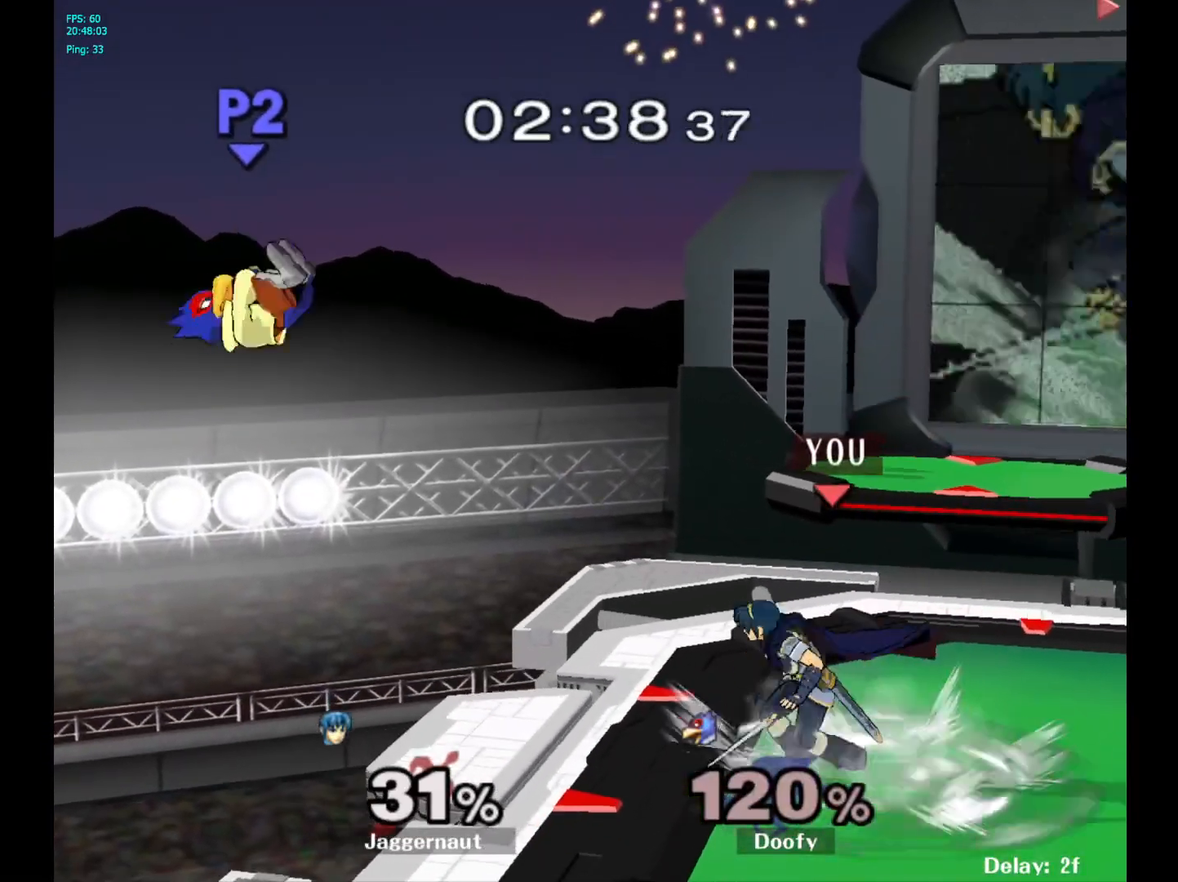
{"buttons": [], "left_stick": "center", "right_stick": "center", "events": [[250, "A", "down"], [400, "A", "up"], [467, "left_stick", "center"]]}
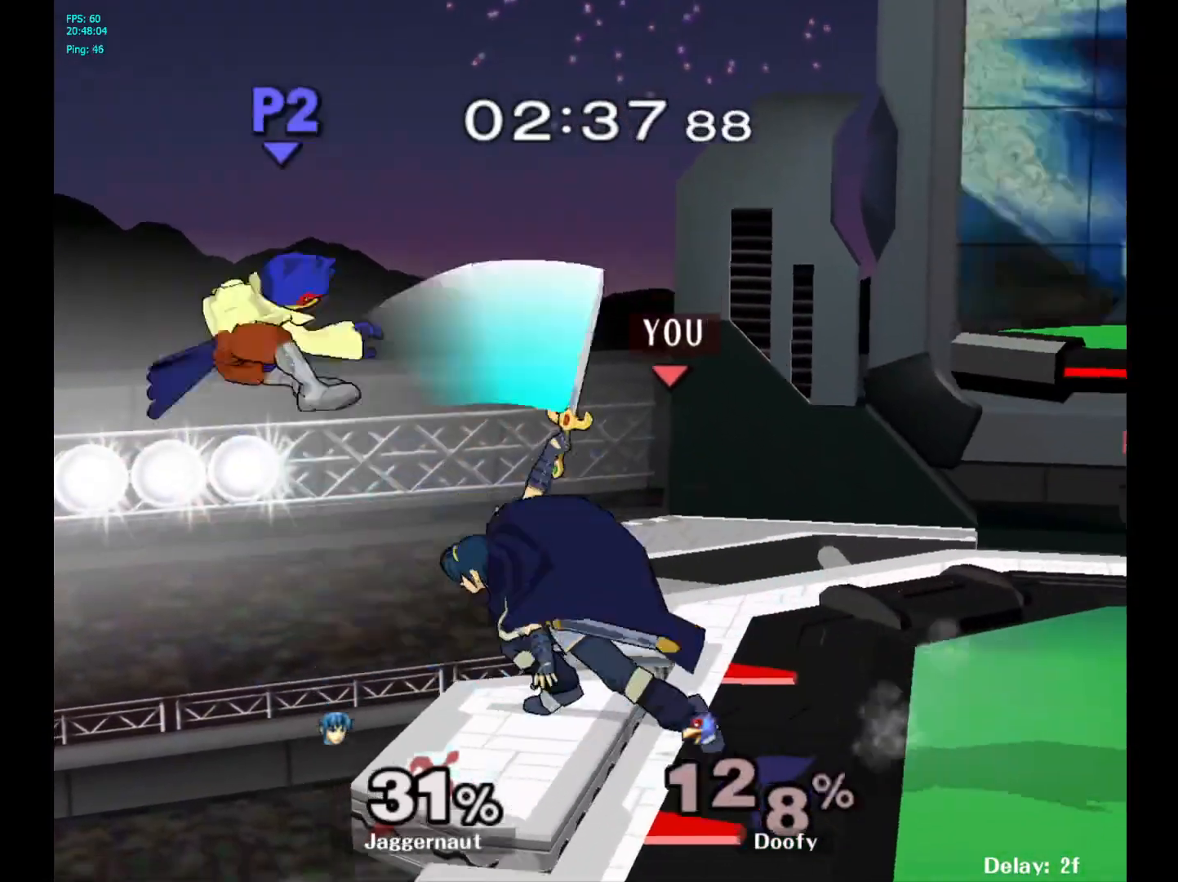
{"buttons": [], "left_stick": "right", "right_stick": "center", "events": [[483, "left_stick", "right"]]}
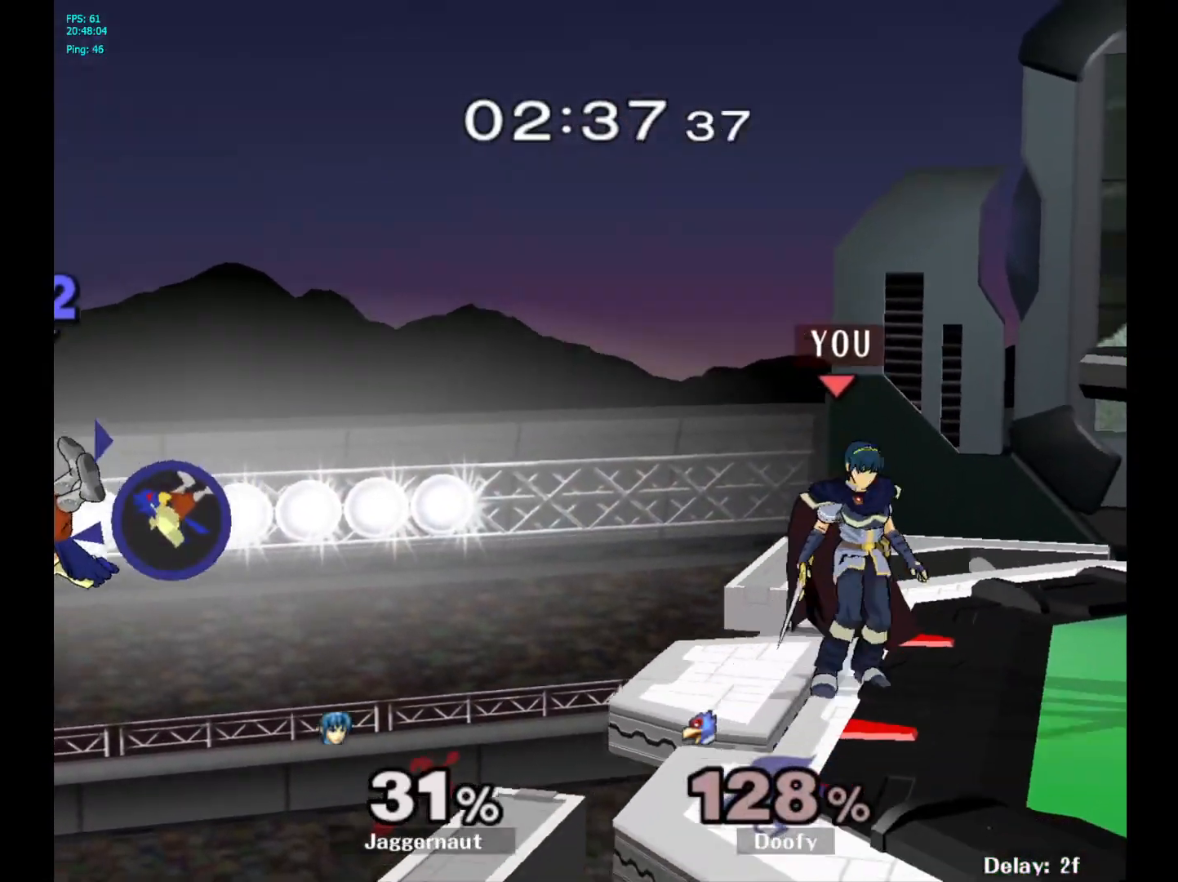
{"buttons": [], "left_stick": "center", "right_stick": "center", "events": [[83, "left_stick", "center"], [217, "Y", "down"], [250, "left_stick", "down-left"], [300, "R1", "down"], [433, "Y", "up"], [450, "left_stick", "center"], [483, "R1", "up"]]}